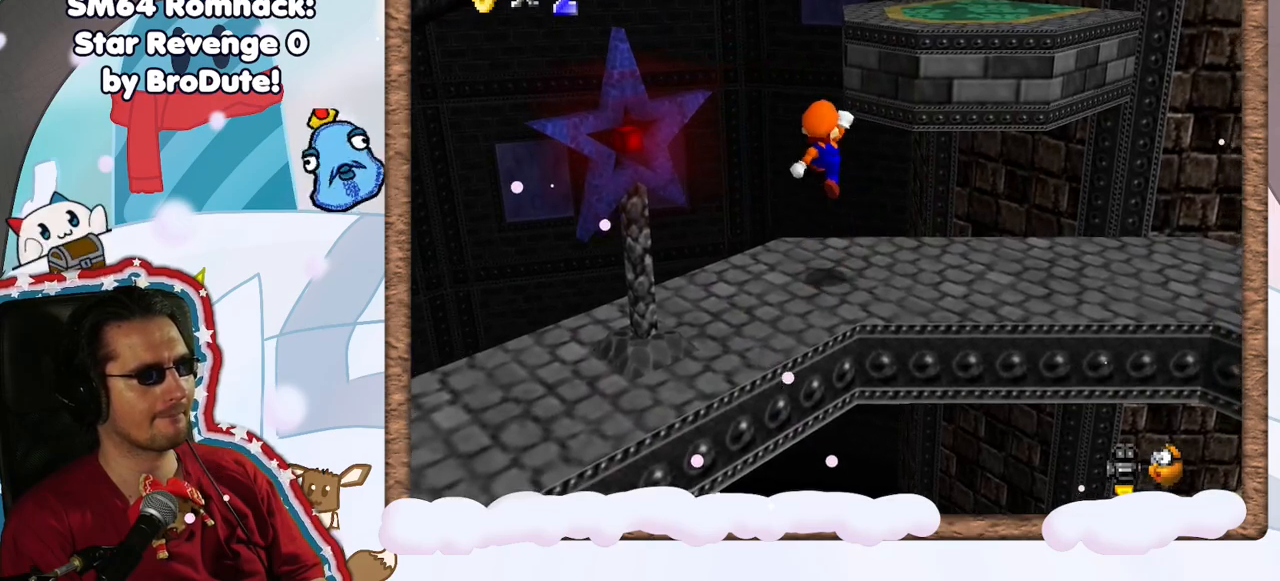
Gameplay with a controller (Nintendo layout); each line is a JSON object with the inputs held at the frame after it (dt_ms = milliseconds from this image to that frame). "events" lists button and stick changes between this image and that frame as [ms after this image, input, new state], when the widget could be followed in between. Not read: L3 R3.
{"dt_ms": 500, "buttons": [], "left_stick": "down-left", "events": [[483, "A", "up"]]}
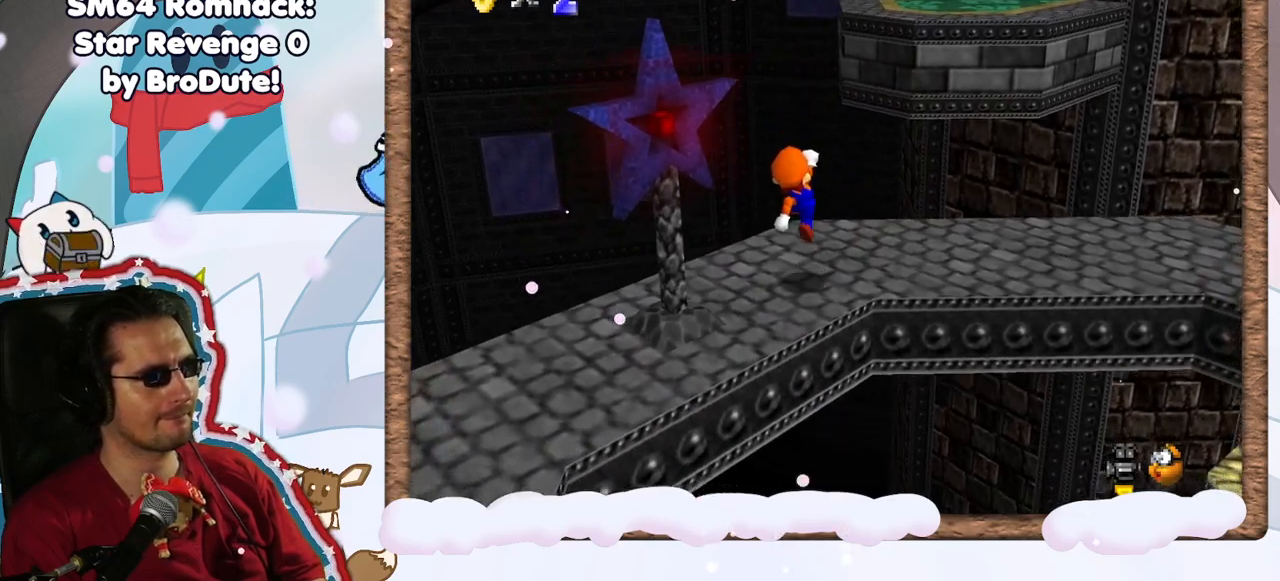
{"dt_ms": 500, "buttons": [], "left_stick": "center", "events": [[33, "left_stick", "center"]]}
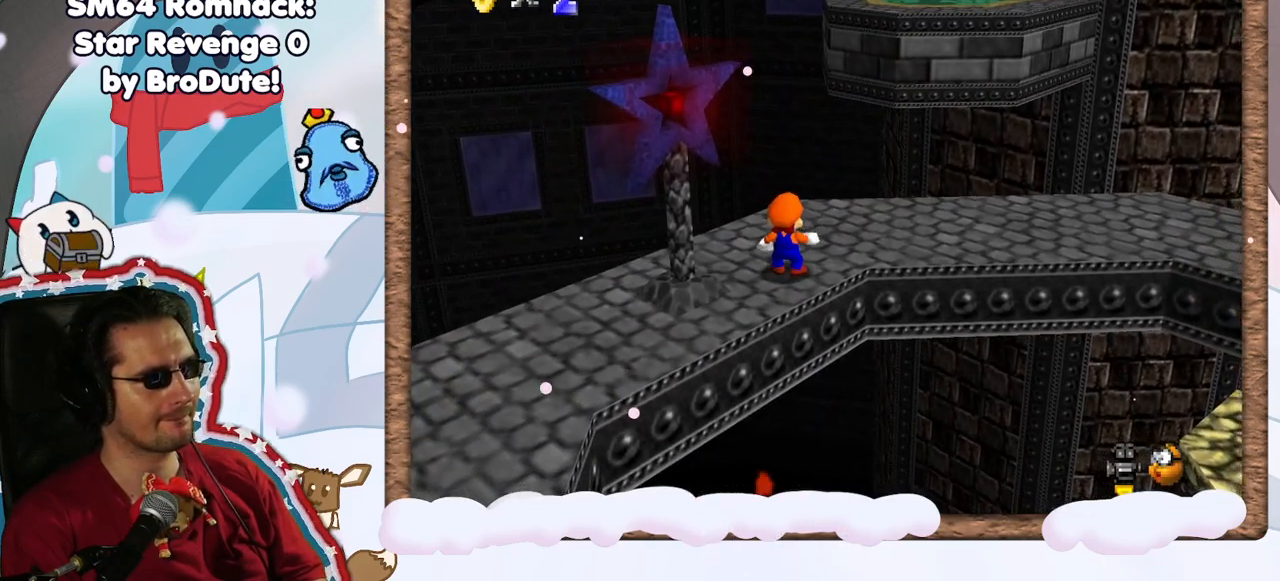
{"dt_ms": 500, "buttons": [], "left_stick": "up-right", "events": [[217, "A", "down"], [300, "A", "up"], [367, "left_stick", "up-right"]]}
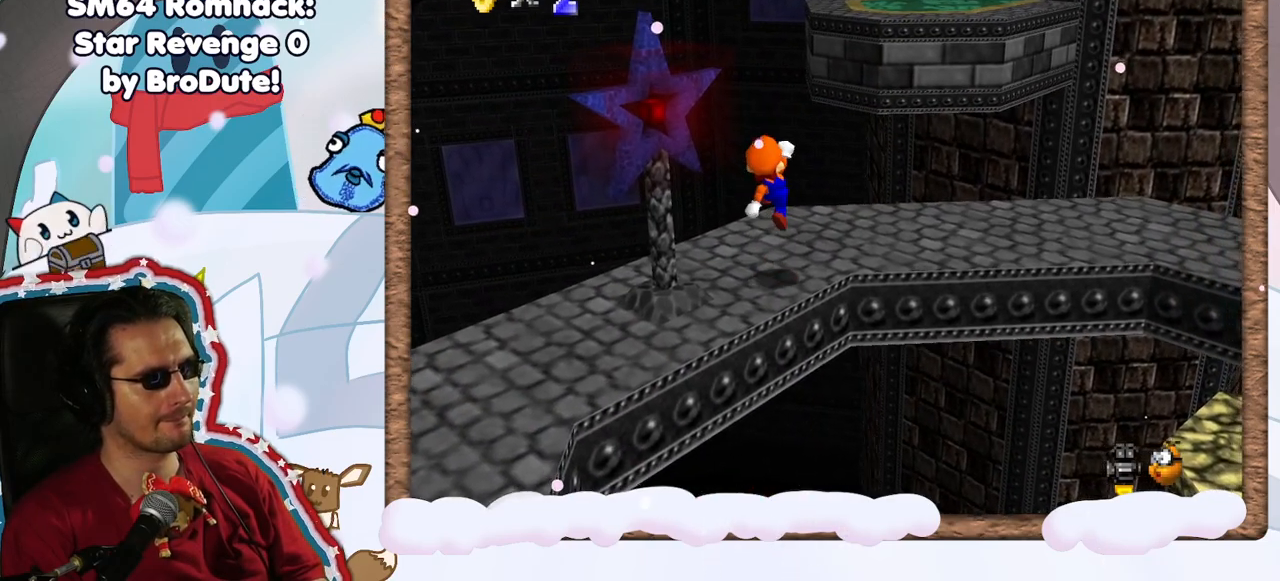
{"dt_ms": 500, "buttons": [], "left_stick": "up-right", "events": [[267, "A", "down"], [333, "A", "up"]]}
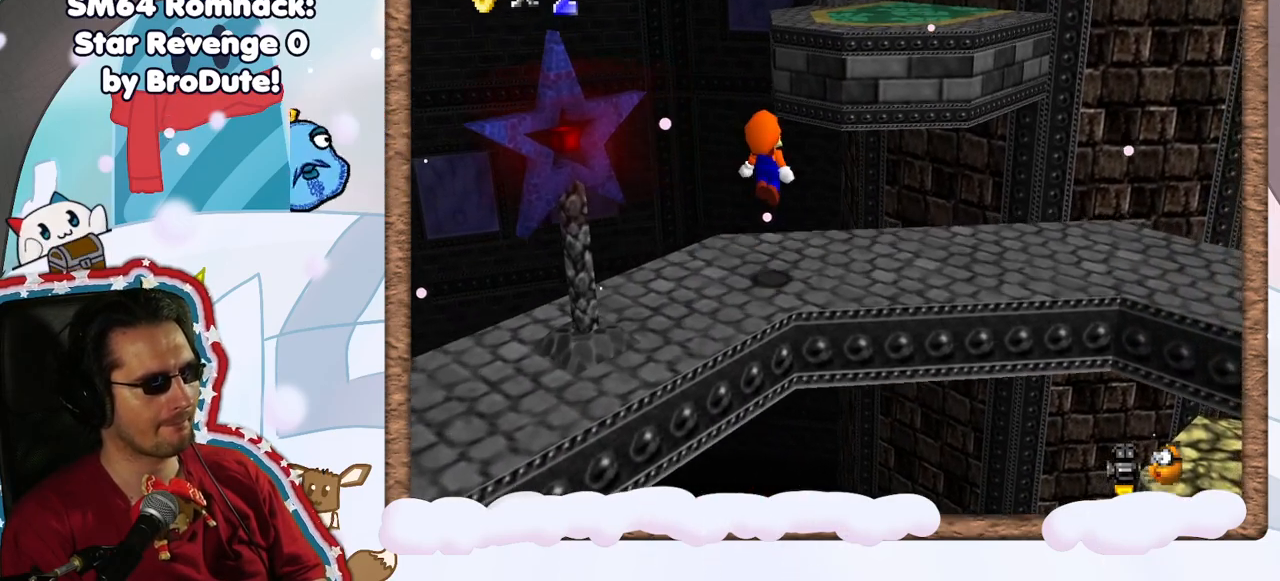
{"dt_ms": 500, "buttons": ["A"], "left_stick": "up", "events": [[300, "left_stick", "up"], [333, "A", "down"]]}
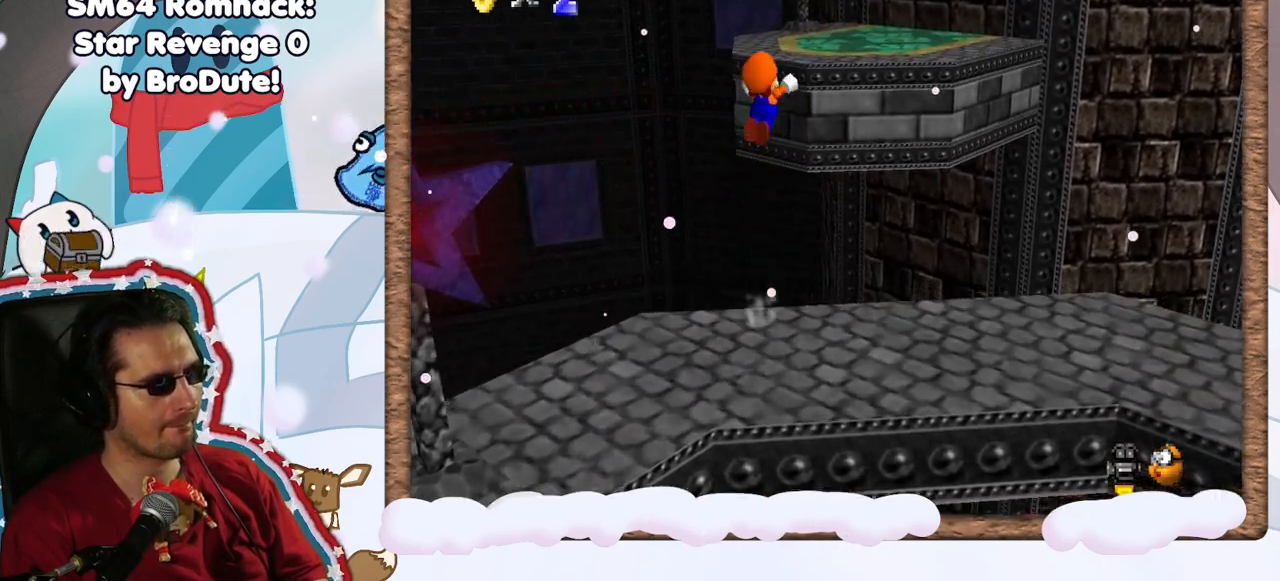
{"dt_ms": 500, "buttons": [], "left_stick": "up", "events": [[350, "A", "up"], [367, "B", "down"], [483, "B", "up"]]}
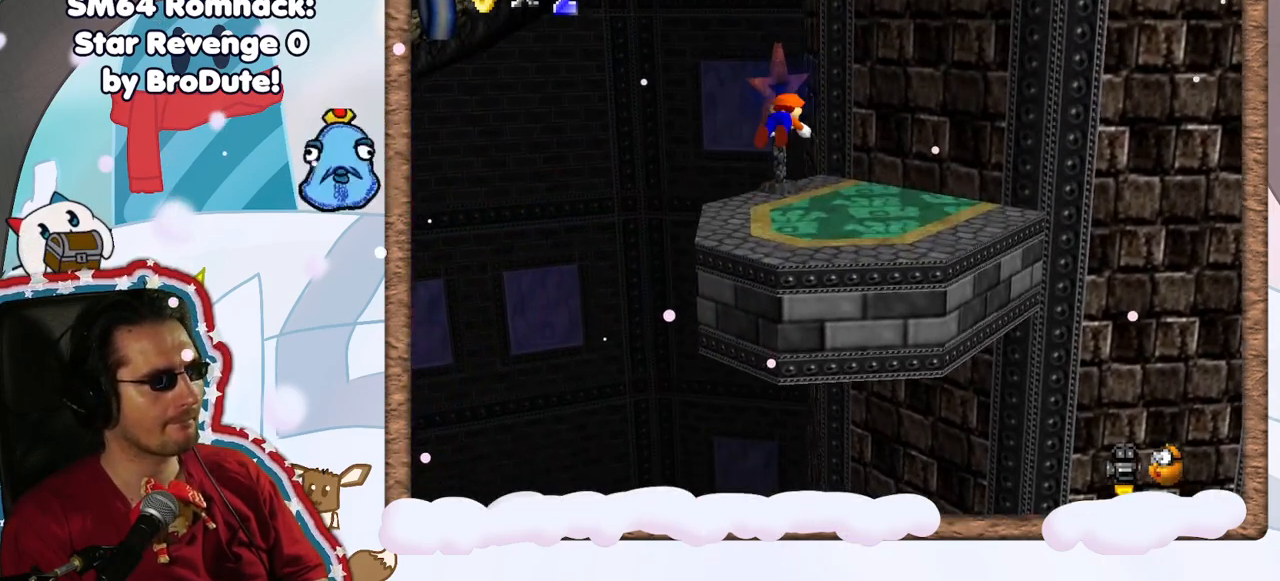
{"dt_ms": 500, "buttons": [], "left_stick": "down", "events": [[183, "left_stick", "left"], [317, "left_stick", "down"], [367, "A", "down"], [500, "A", "up"]]}
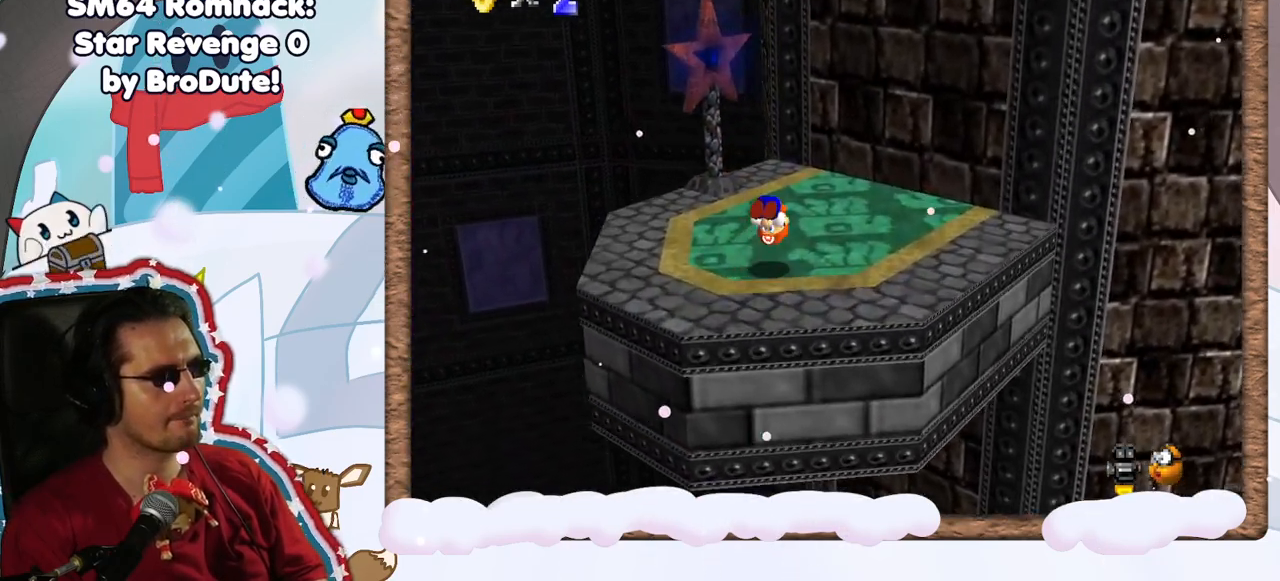
{"dt_ms": 500, "buttons": [], "left_stick": "down-right", "events": [[83, "C_LEFT", "down"], [217, "C_LEFT", "up"], [300, "C_LEFT", "down"], [400, "C_LEFT", "up"], [500, "left_stick", "down-right"]]}
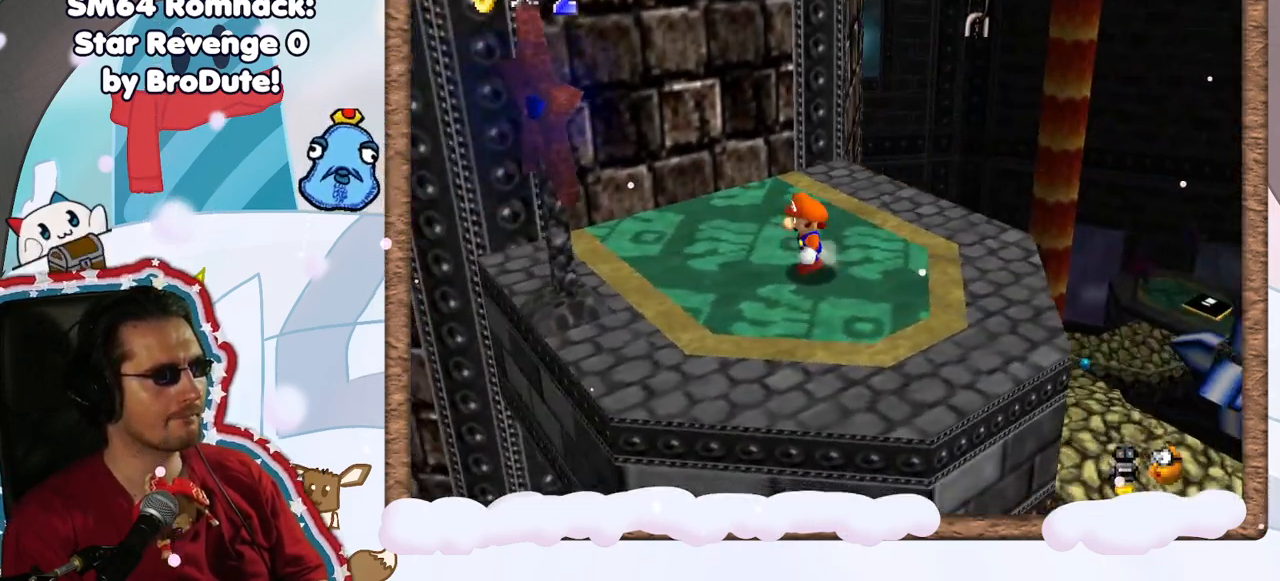
{"dt_ms": 500, "buttons": [], "left_stick": "up-right", "events": [[133, "left_stick", "right"], [333, "left_stick", "up-right"]]}
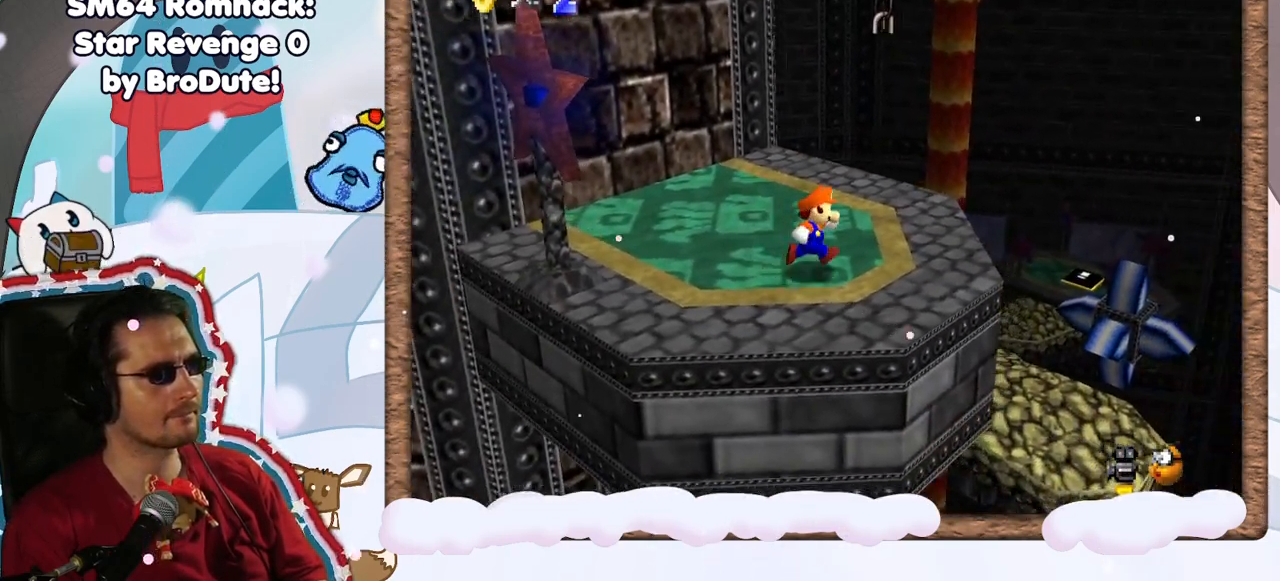
{"dt_ms": 500, "buttons": [], "left_stick": "up", "events": [[83, "left_stick", "up"]]}
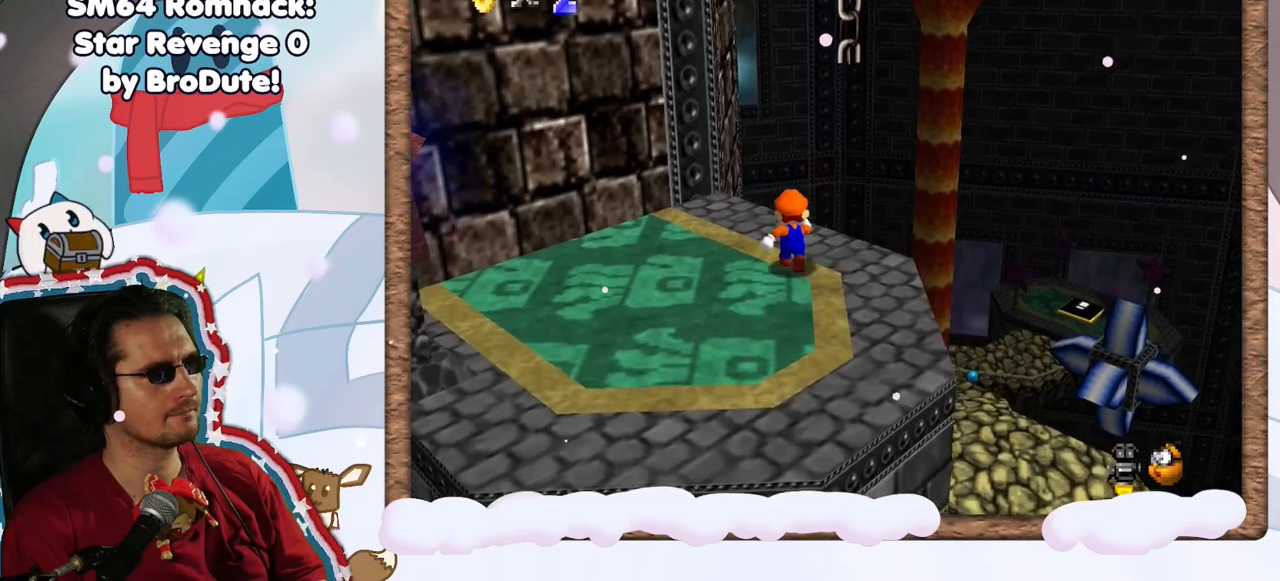
{"dt_ms": 500, "buttons": ["A", "Z"], "left_stick": "right", "events": [[17, "Z", "down"], [50, "A", "down"], [117, "left_stick", "up-right"], [367, "left_stick", "right"]]}
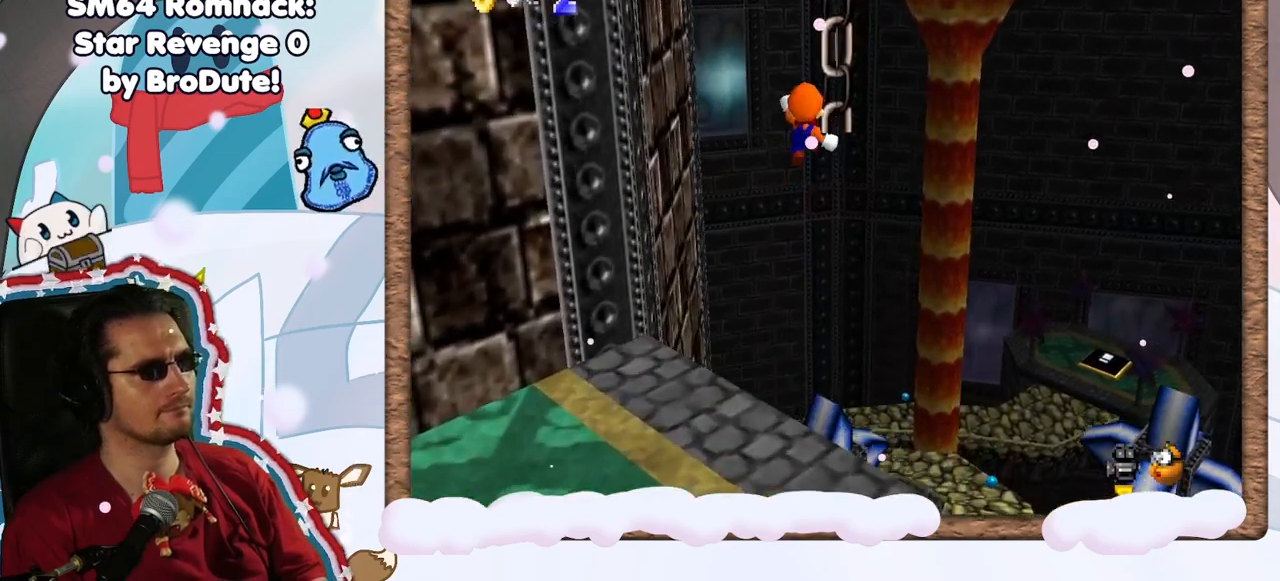
{"dt_ms": 500, "buttons": ["C_RIGHT"], "left_stick": "up", "events": [[133, "A", "up"], [133, "Z", "up"], [133, "left_stick", "up-right"], [350, "left_stick", "up"], [500, "C_RIGHT", "down"]]}
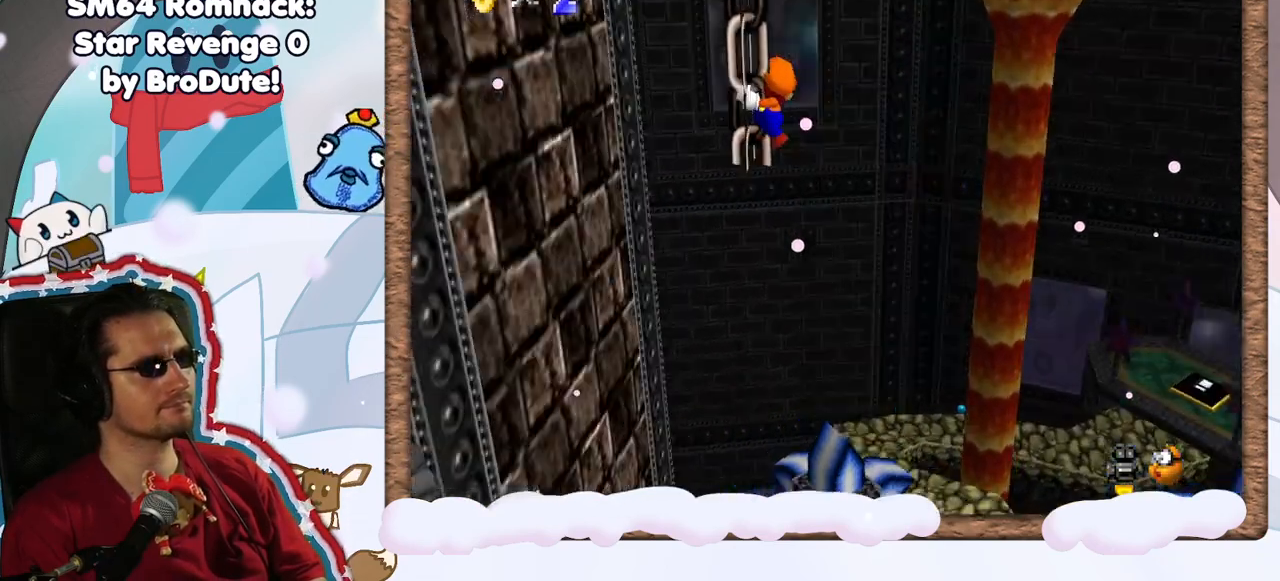
{"dt_ms": 500, "buttons": [], "left_stick": "up-left", "events": [[50, "C_RIGHT", "up"], [83, "left_stick", "up-left"]]}
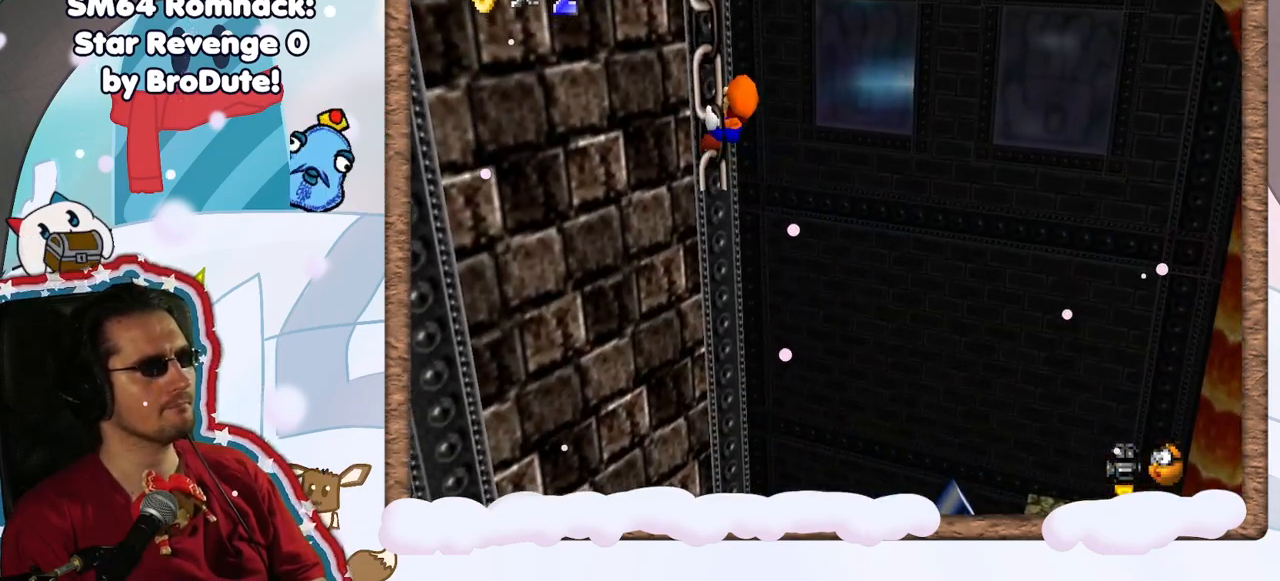
{"dt_ms": 500, "buttons": [], "left_stick": "center", "events": [[33, "left_stick", "up"], [317, "left_stick", "left"], [483, "left_stick", "center"]]}
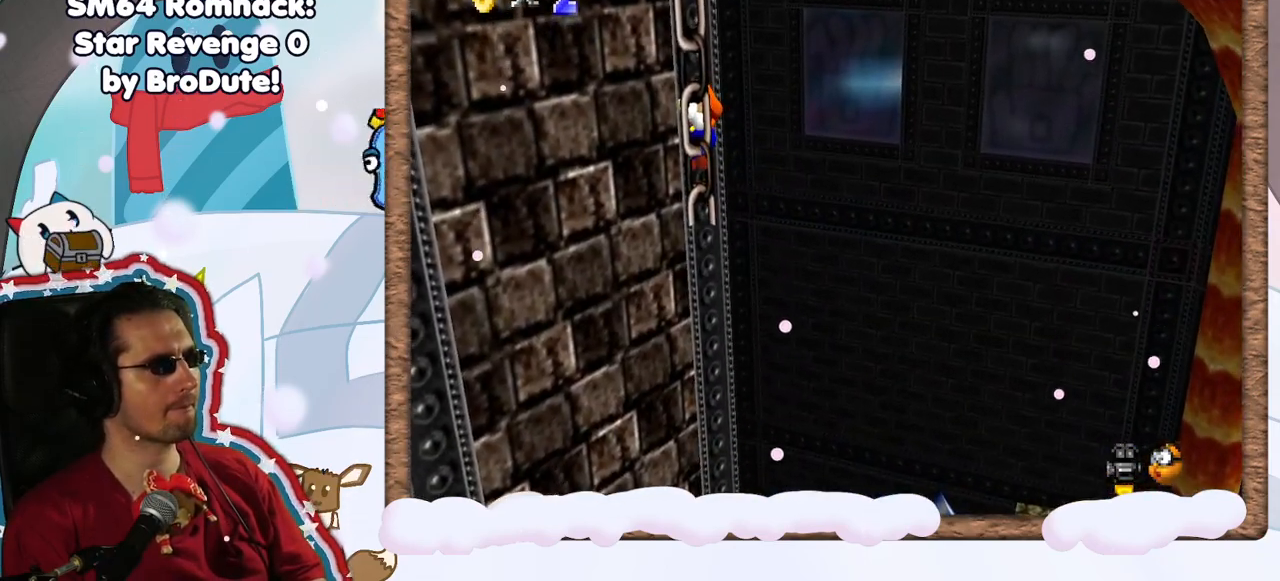
{"dt_ms": 500, "buttons": [], "left_stick": "center", "events": [[250, "C_LEFT", "down"], [317, "C_LEFT", "up"]]}
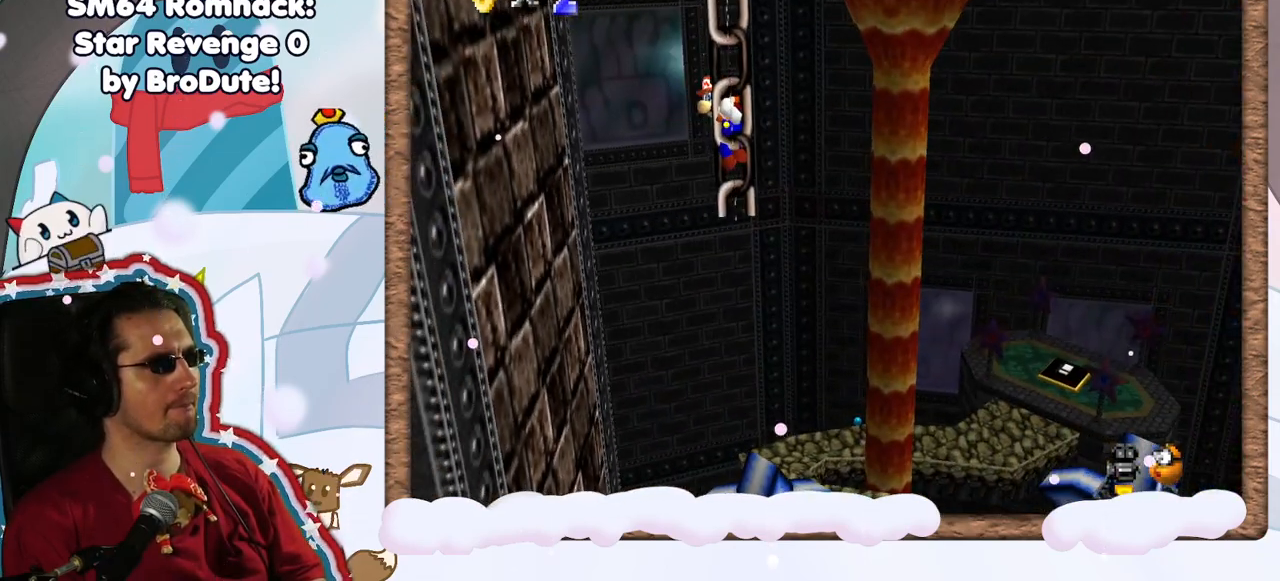
{"dt_ms": 1000, "buttons": [], "left_stick": "left", "events": [[400, "left_stick", "right"], [467, "left_stick", "center"], [983, "left_stick", "left"]]}
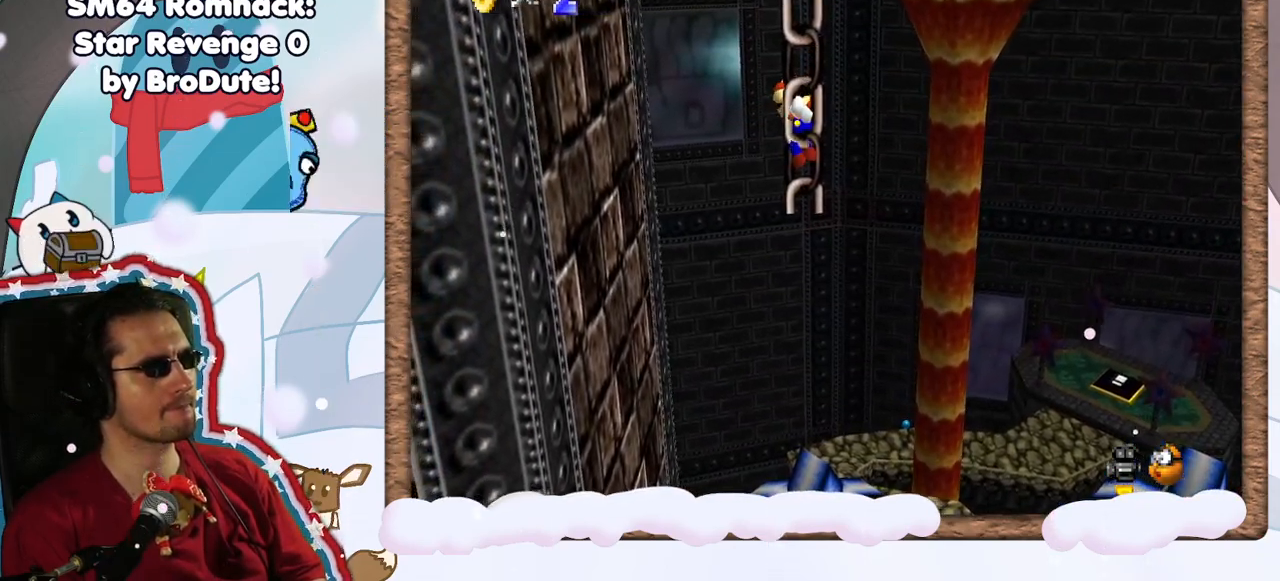
{"dt_ms": 500, "buttons": ["DPAD_RIGHT"], "left_stick": "center", "events": [[67, "left_stick", "center"], [233, "DPAD_RIGHT", "down"]]}
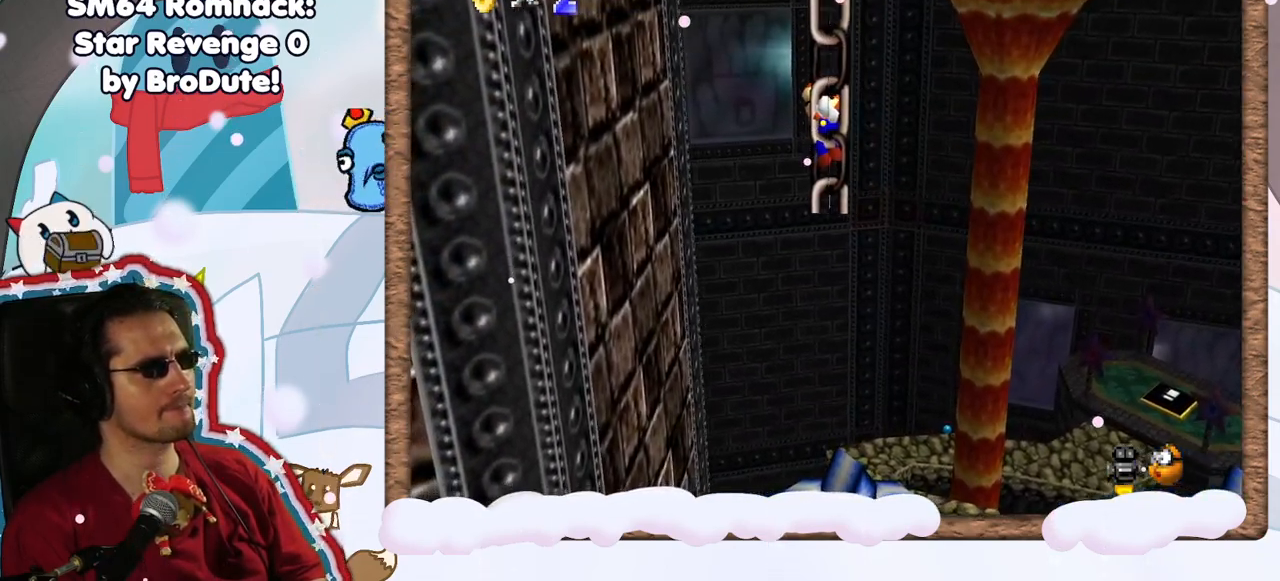
{"dt_ms": 500, "buttons": ["DPAD_RIGHT"], "left_stick": "center", "events": [[283, "left_stick", "left"], [400, "left_stick", "center"]]}
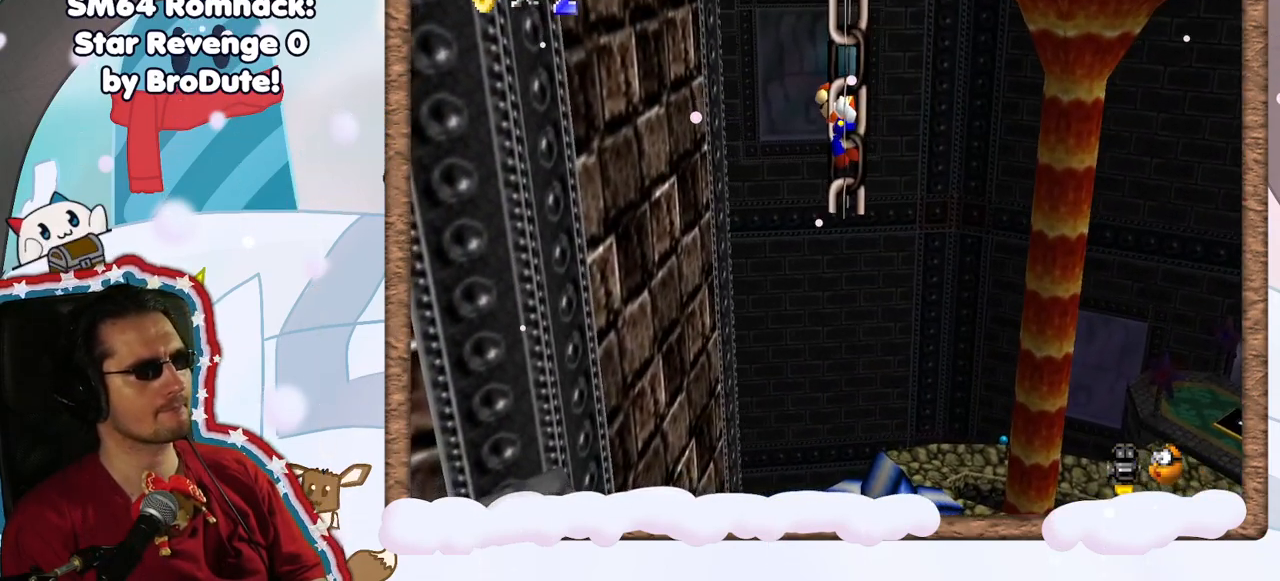
{"dt_ms": 500, "buttons": ["DPAD_RIGHT"], "left_stick": "center", "events": []}
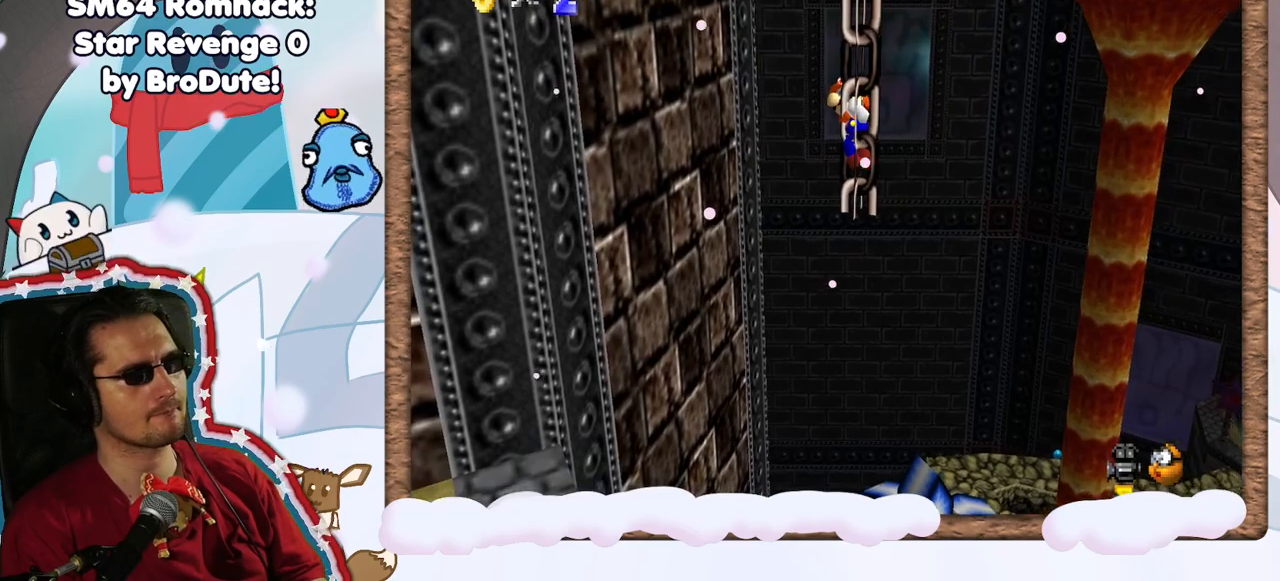
{"dt_ms": 500, "buttons": [], "left_stick": "center", "events": [[317, "DPAD_RIGHT", "up"]]}
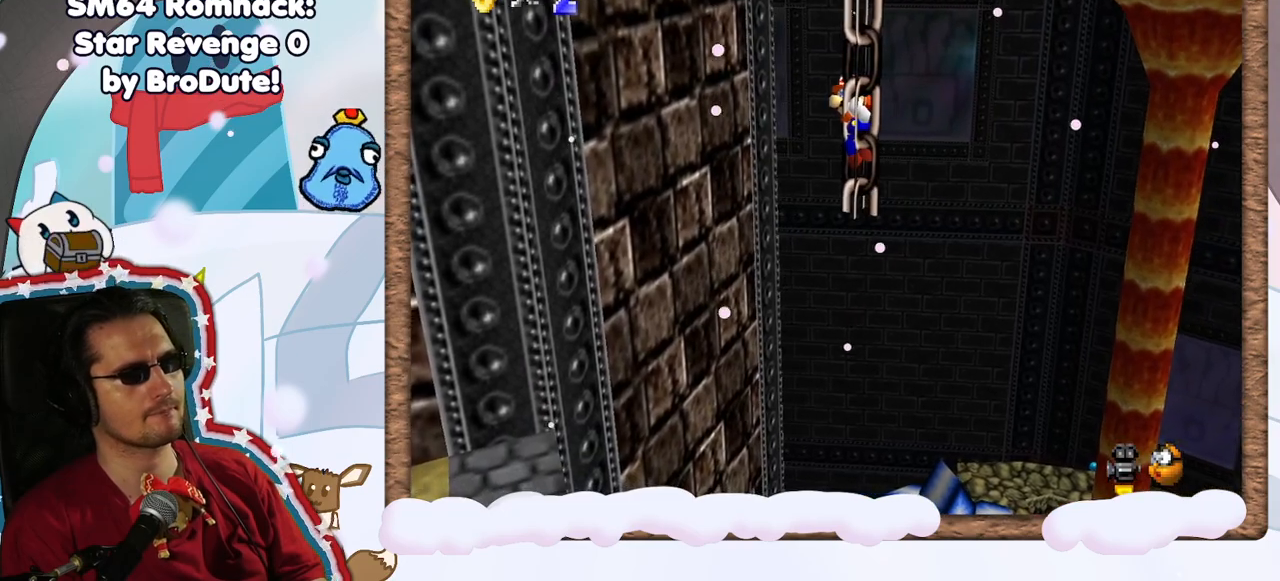
{"dt_ms": 500, "buttons": [], "left_stick": "center", "events": [[50, "DPAD_RIGHT", "down"], [383, "DPAD_RIGHT", "up"]]}
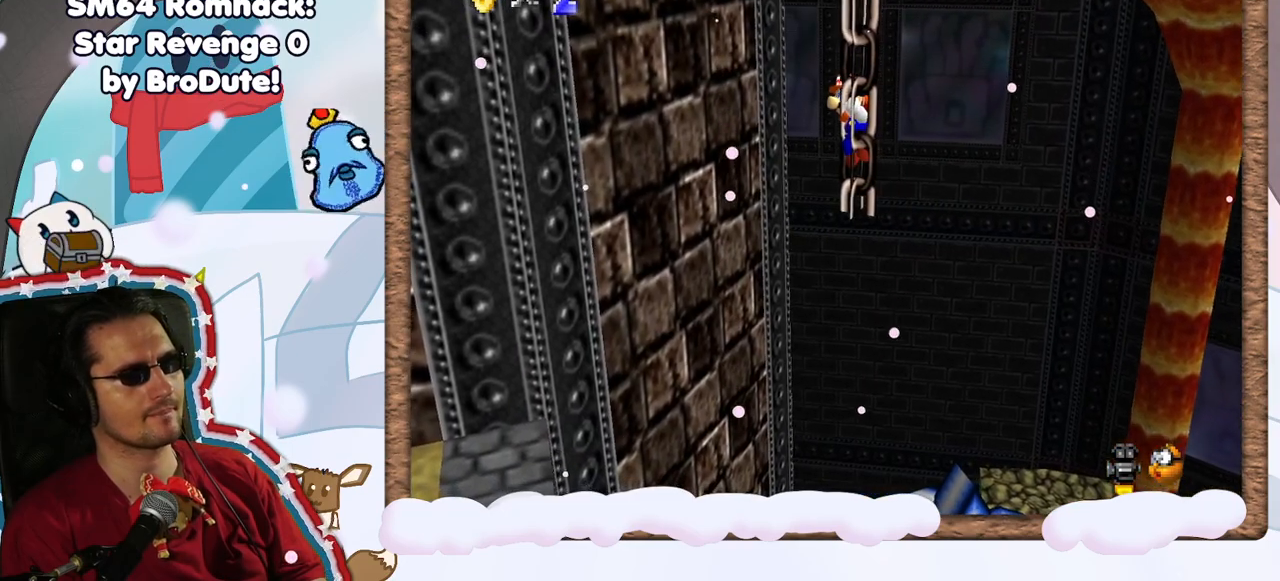
{"dt_ms": 500, "buttons": [], "left_stick": "center", "events": []}
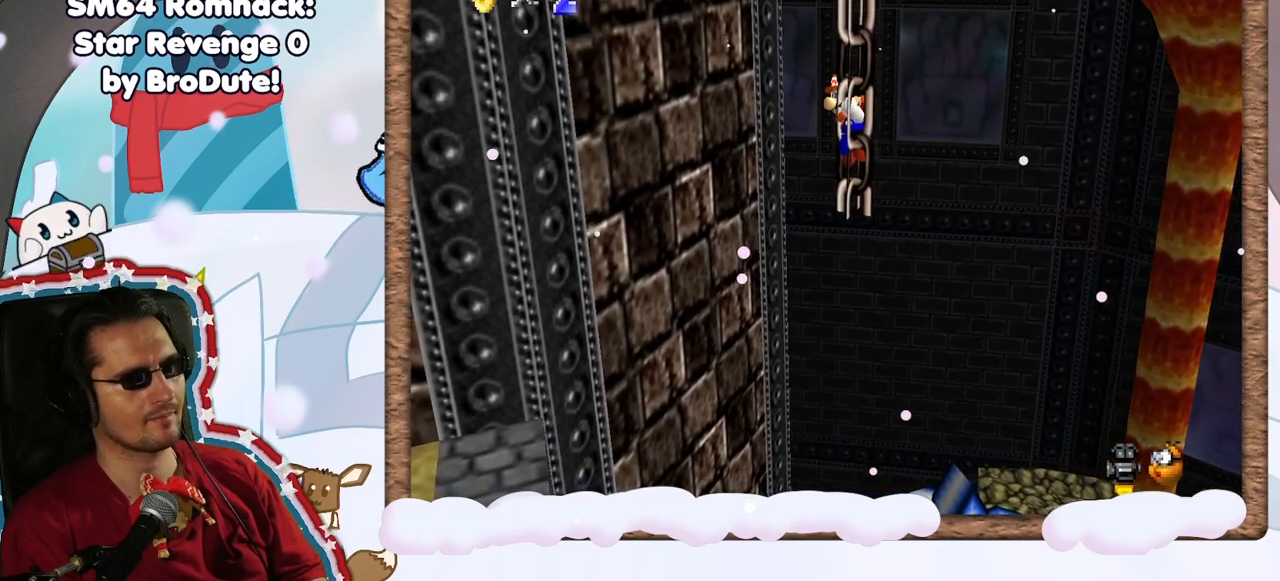
{"dt_ms": 500, "buttons": ["A"], "left_stick": "up", "events": [[217, "A", "down"], [217, "left_stick", "up"]]}
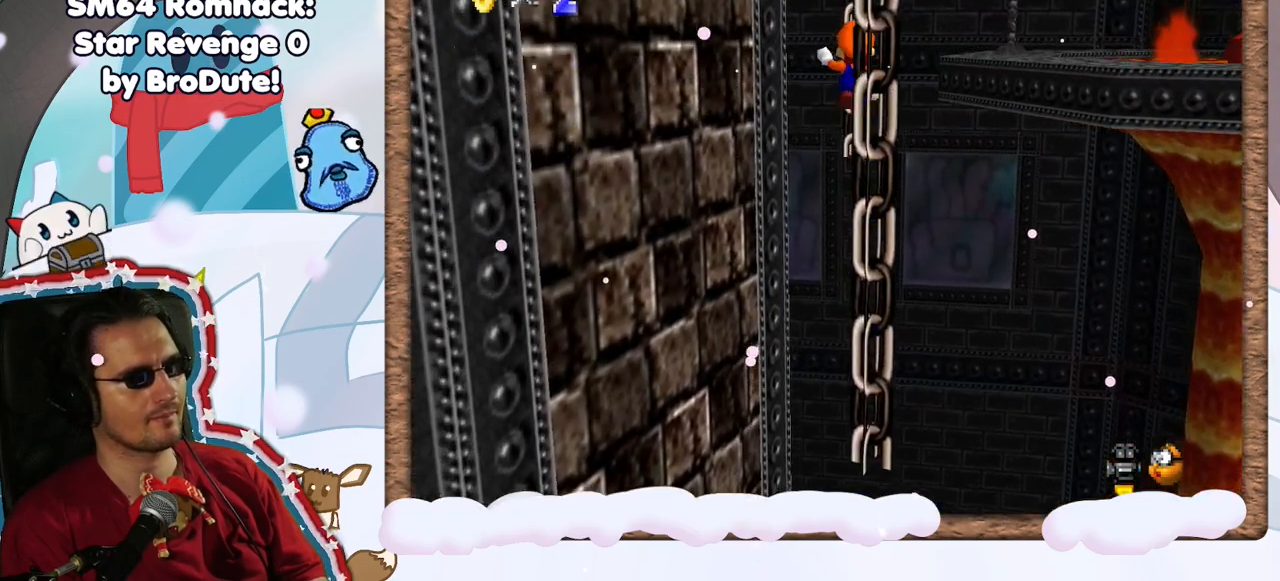
{"dt_ms": 500, "buttons": ["B"], "left_stick": "up-right", "events": [[183, "left_stick", "up-right"], [300, "A", "up"], [383, "B", "down"]]}
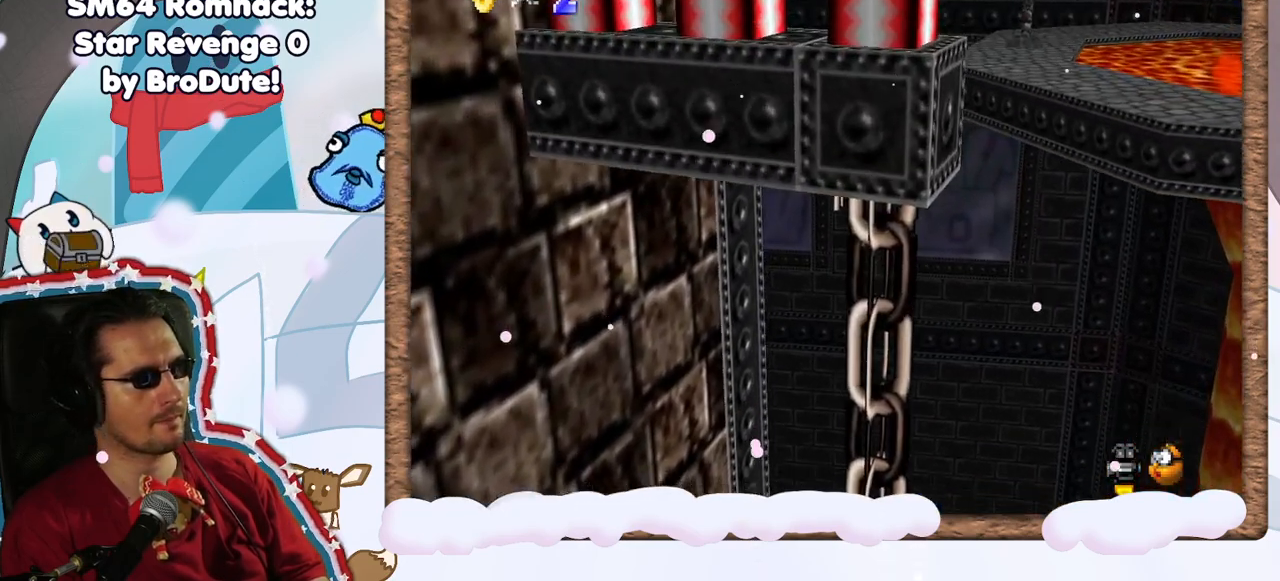
{"dt_ms": 500, "buttons": [], "left_stick": "up", "events": [[17, "left_stick", "up"], [50, "B", "up"]]}
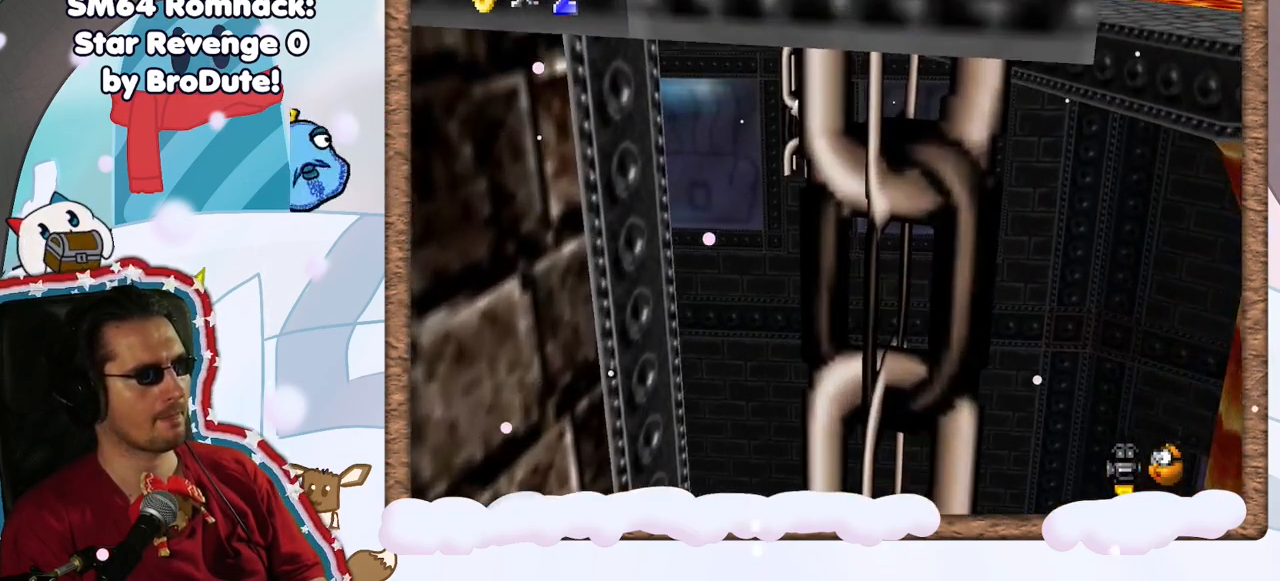
{"dt_ms": 500, "buttons": ["C_LEFT"], "left_stick": "up", "events": [[50, "left_stick", "center"], [267, "C_LEFT", "down"], [400, "C_LEFT", "up"], [483, "left_stick", "up"], [500, "C_LEFT", "down"]]}
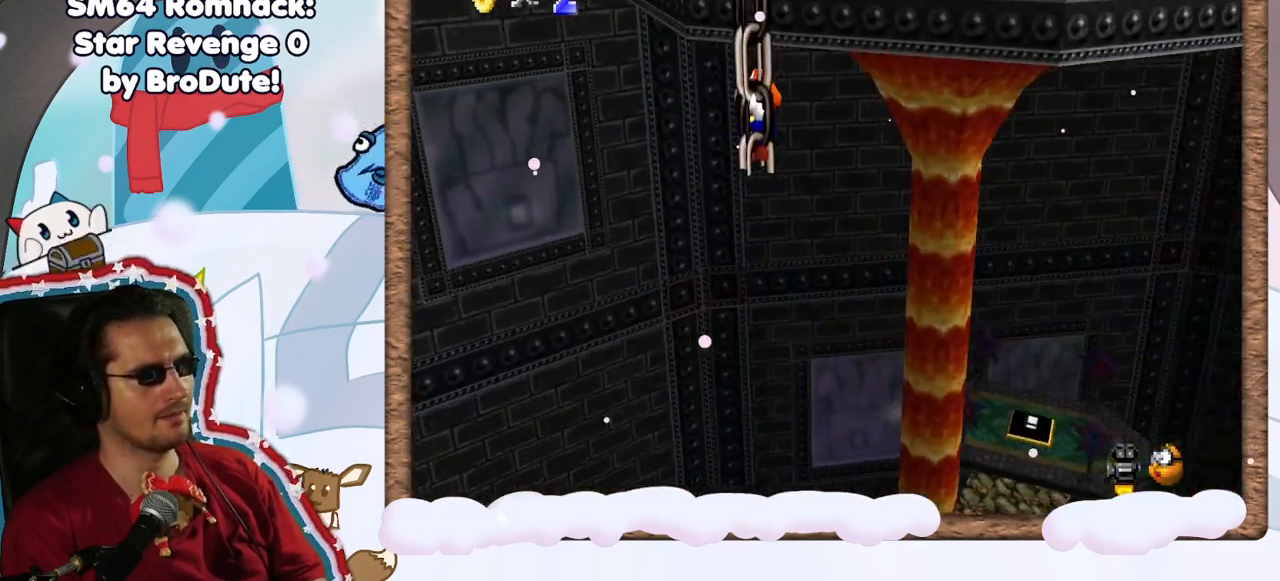
{"dt_ms": 500, "buttons": [], "left_stick": "center", "events": [[133, "C_LEFT", "up"], [350, "left_stick", "center"]]}
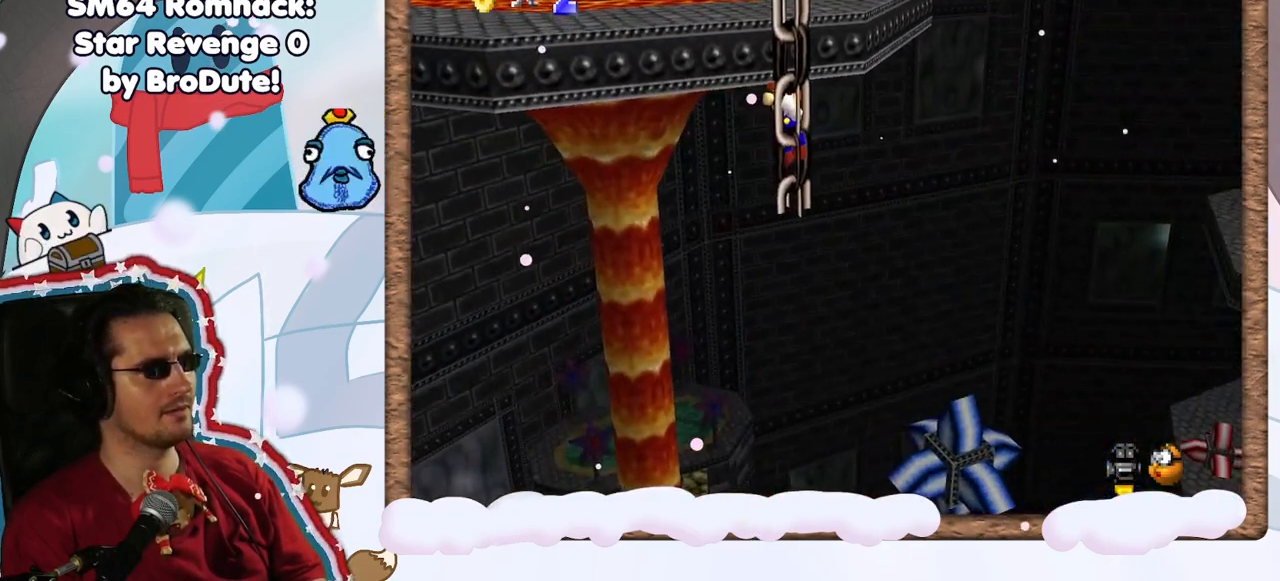
{"dt_ms": 500, "buttons": ["A"], "left_stick": "up", "events": [[233, "A", "down"], [233, "left_stick", "up"]]}